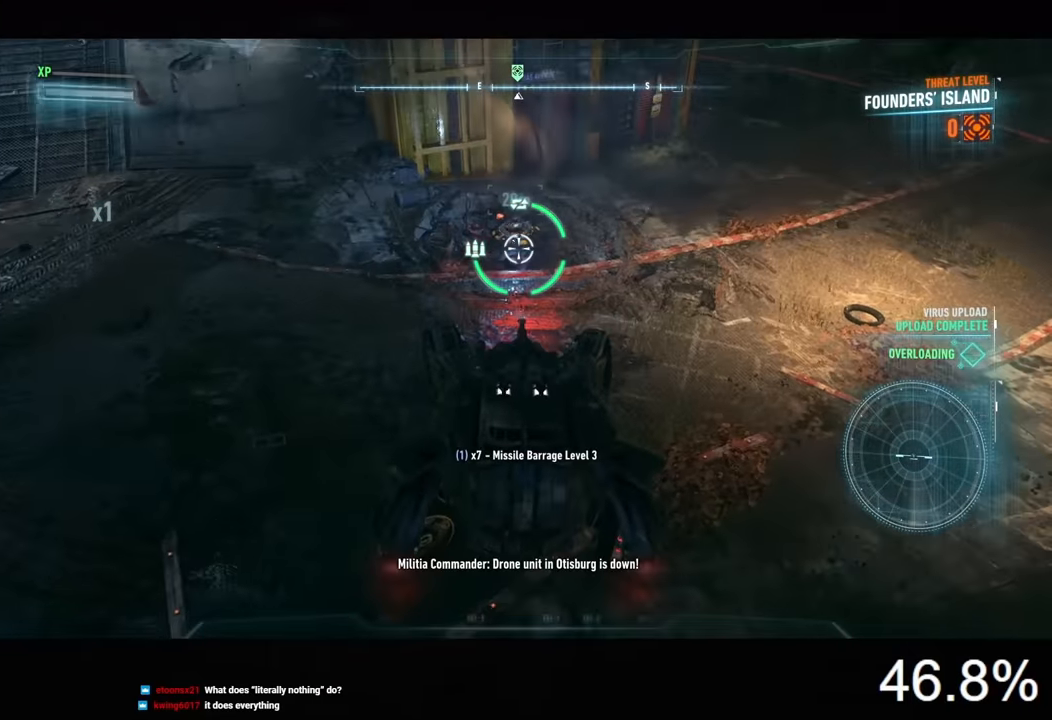
Gameplay with keyboard and mouse; each line is a JSON object with the keys and mouse buttons held at the frame after it. "events" lists presses ("down") and releases ("up") of "1", "2", "3", "4", "5", "a", "alt", "c", "caps_lock", "ctrl", "d", "e", "f", "g", "q", "r", "s", "shift", "space", "t", "tab", "v", "w", "x", "z", "mouse_left", "mouse_wheel" and "mouse_right" between this image and that frame as [ms after this image, input, new state], when the widget could be followed in between. "mouse_left", "mouse_wheel", "mouse_right" = the "left", "wheel", "right" buttons of the "mouse" list. No other keys are recorded. "wheel" means that the mouse wheel is clicked or scrolled. Not read: mouse_move.
{"keys": [], "mouse": ["right"], "events": []}
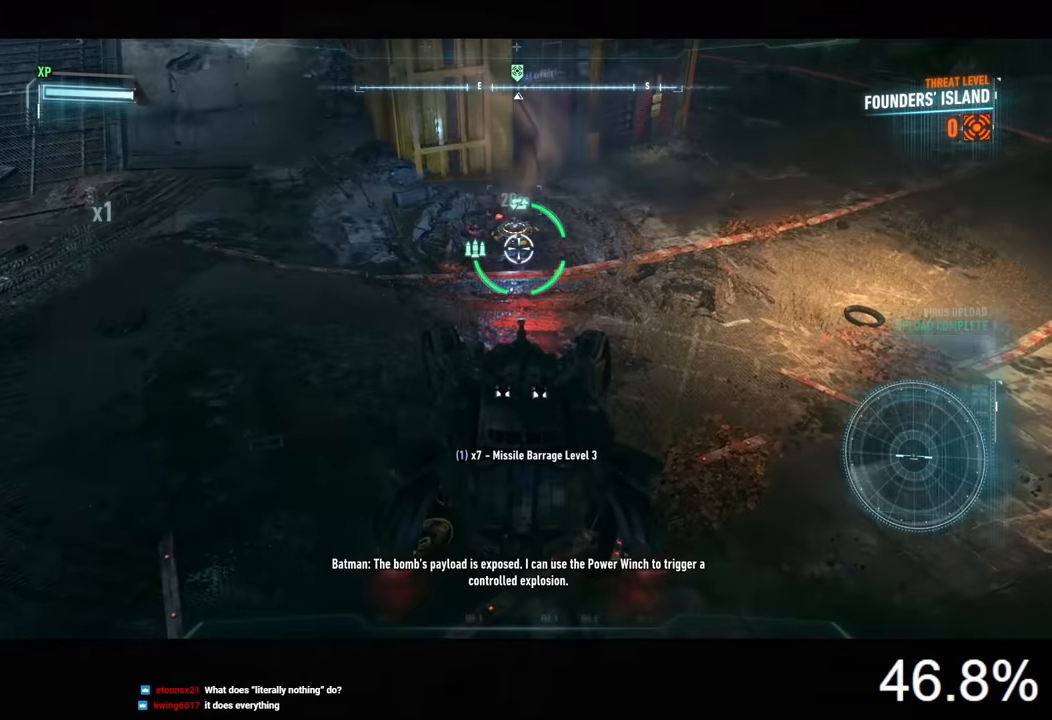
{"keys": [], "mouse": [], "events": [[34, "w", "down"], [134, "w", "up"], [334, "mouse_left", "down"], [400, "mouse_left", "up"], [500, "mouse_right", "up"]]}
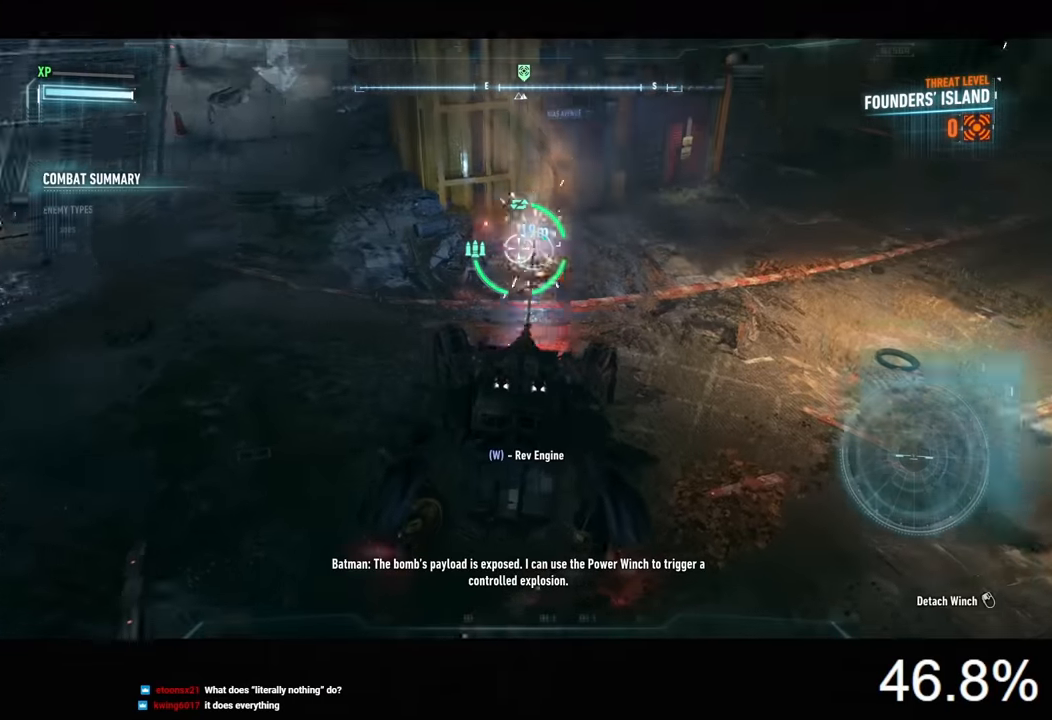
{"keys": [], "mouse": [], "events": [[267, "w", "down"], [500, "w", "up"]]}
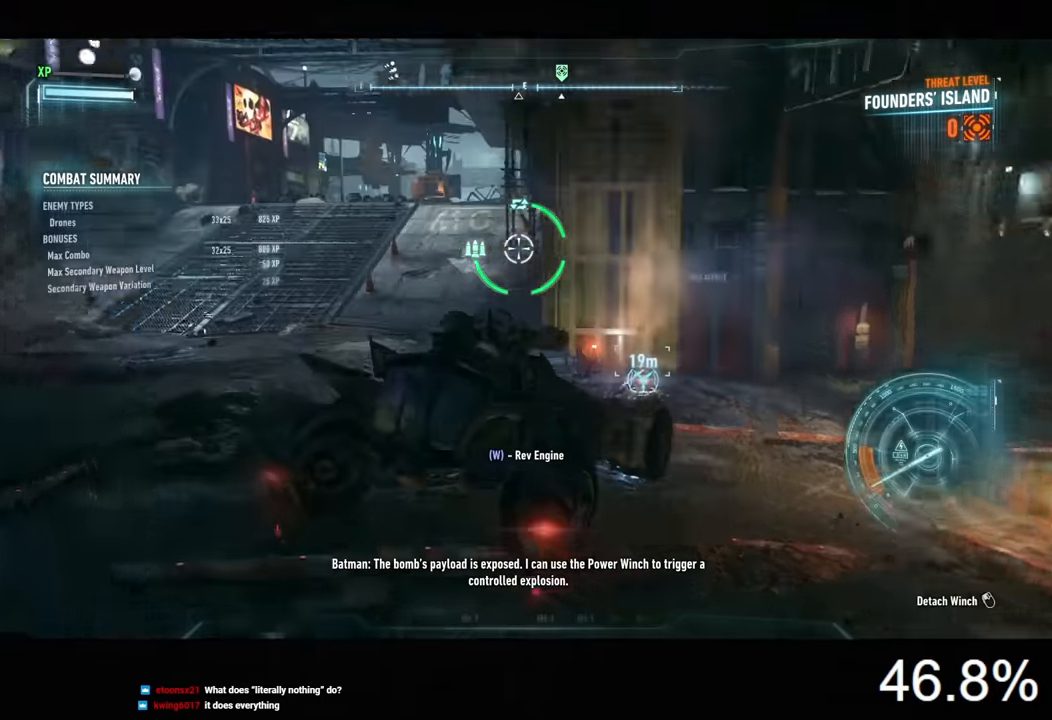
{"keys": [], "mouse": [], "events": [[200, "w", "down"], [500, "w", "up"]]}
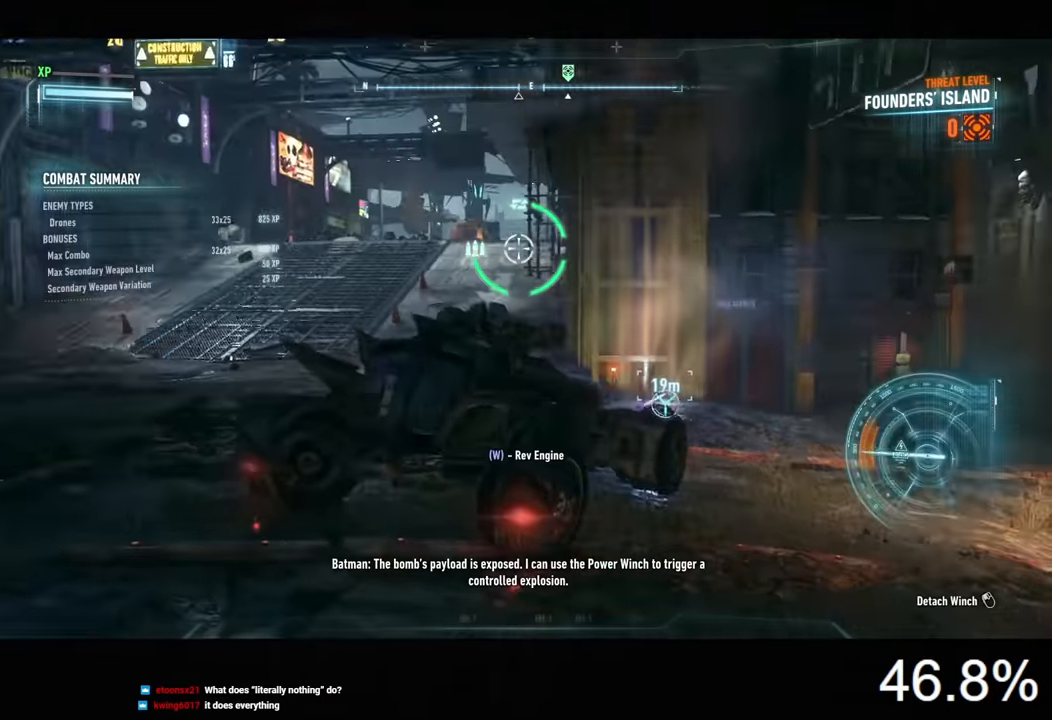
{"keys": [], "mouse": [], "events": [[167, "w", "down"], [434, "w", "up"]]}
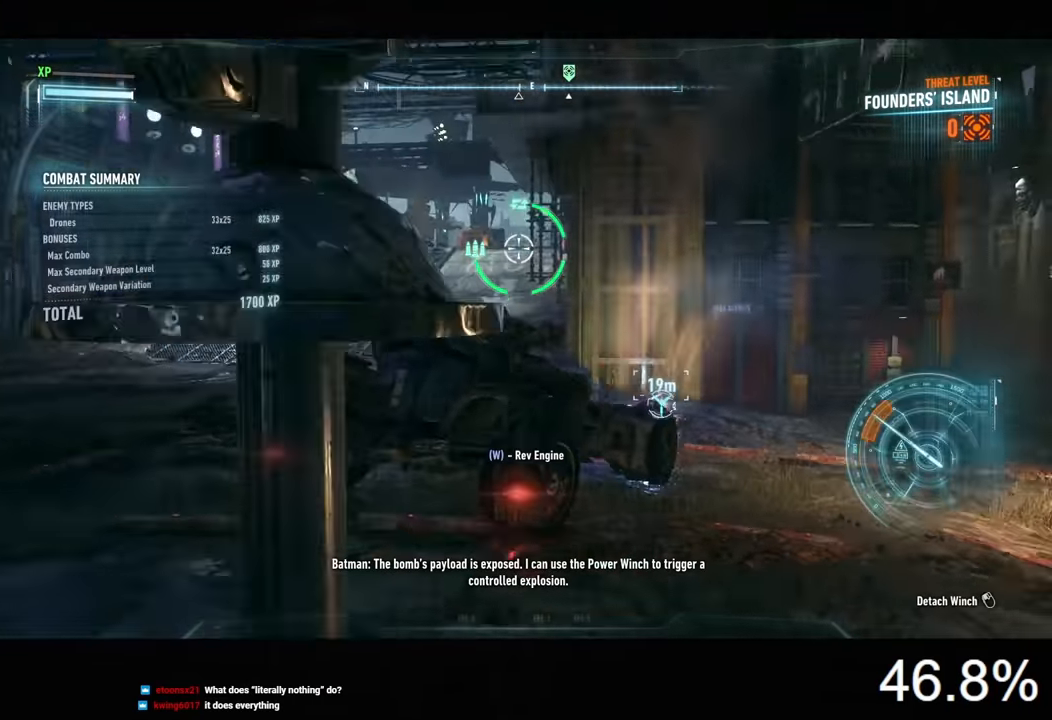
{"keys": ["w"], "mouse": [], "events": [[133, "w", "down"]]}
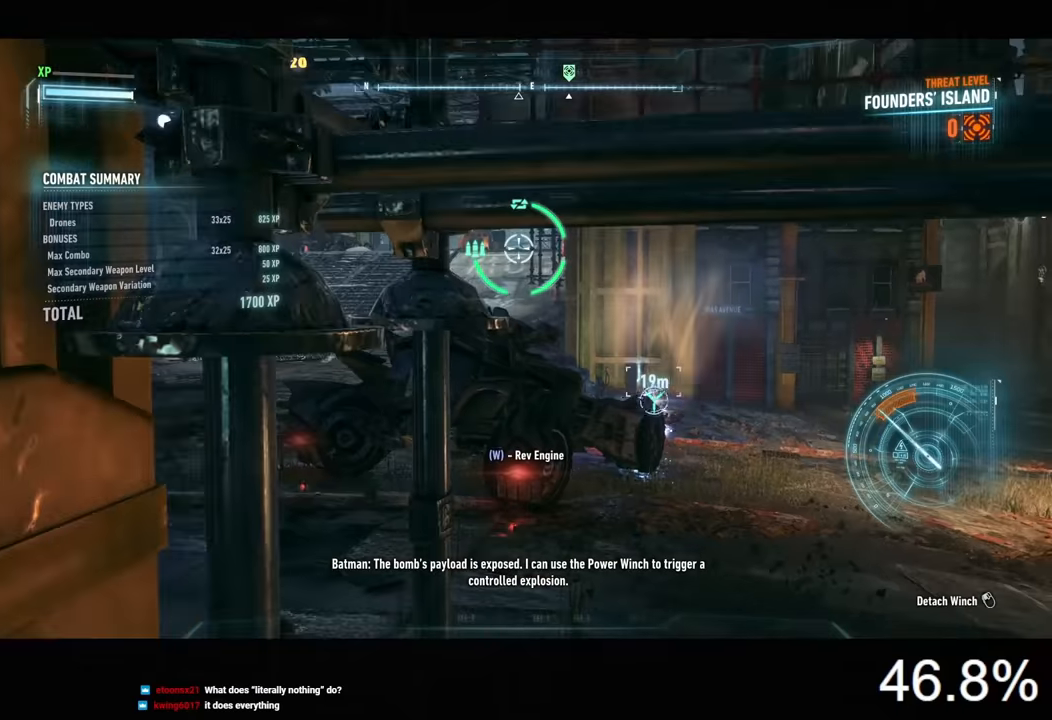
{"keys": ["w"], "mouse": [], "events": [[100, "w", "up"], [233, "w", "down"]]}
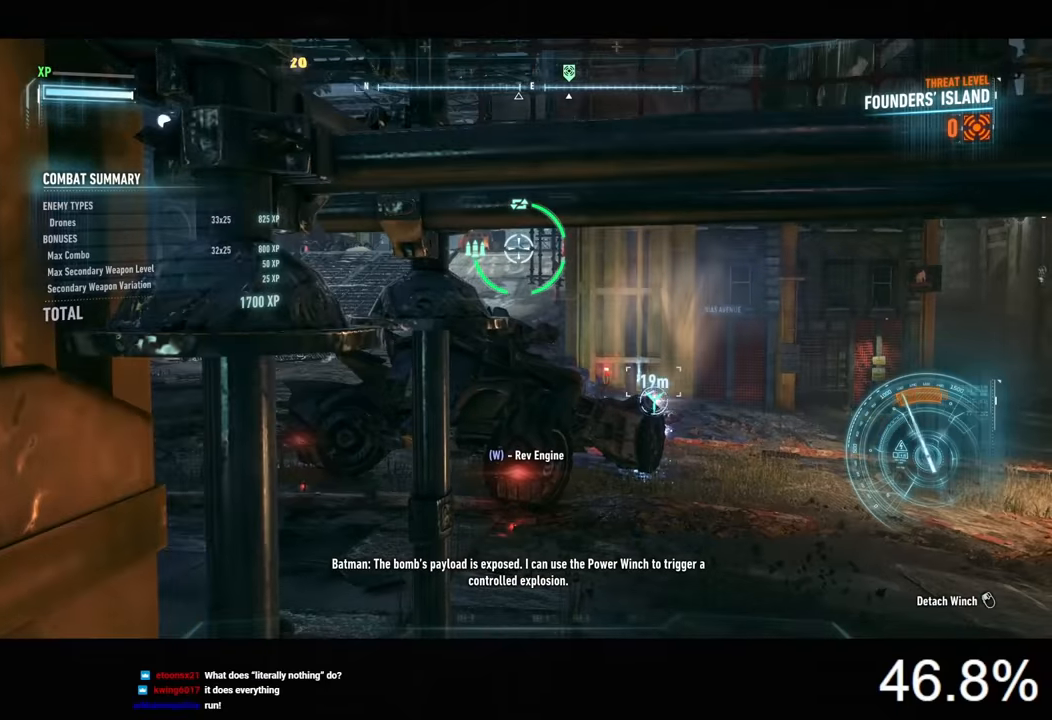
{"keys": ["w"], "mouse": [], "events": [[133, "w", "up"], [266, "w", "down"]]}
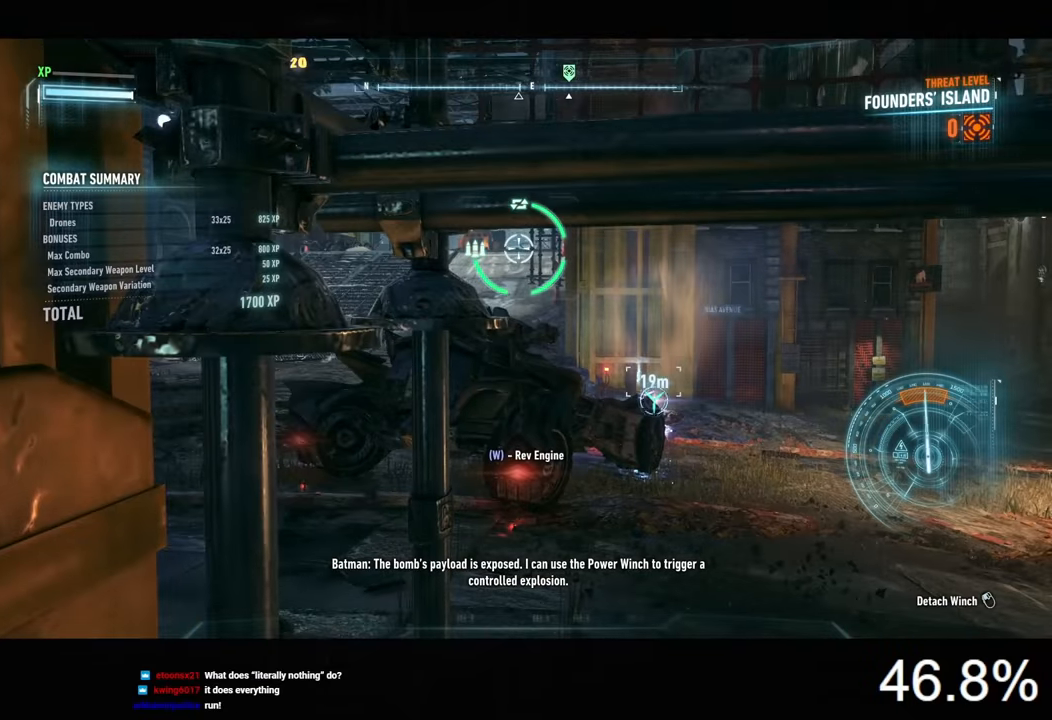
{"keys": ["w"], "mouse": [], "events": []}
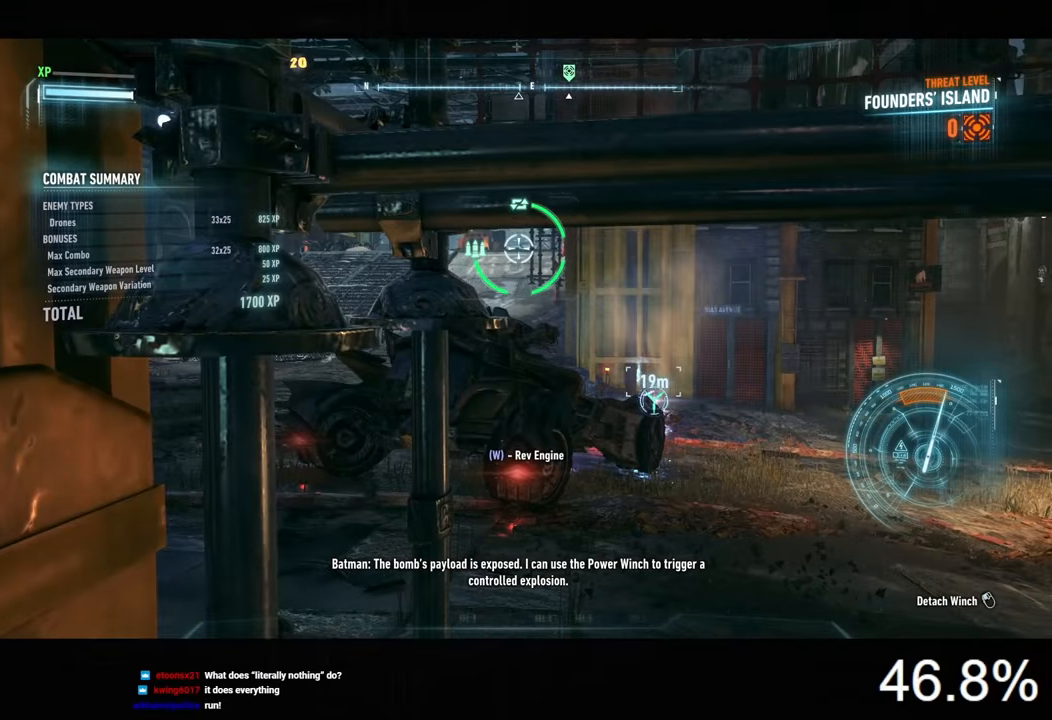
{"keys": ["w"], "mouse": [], "events": []}
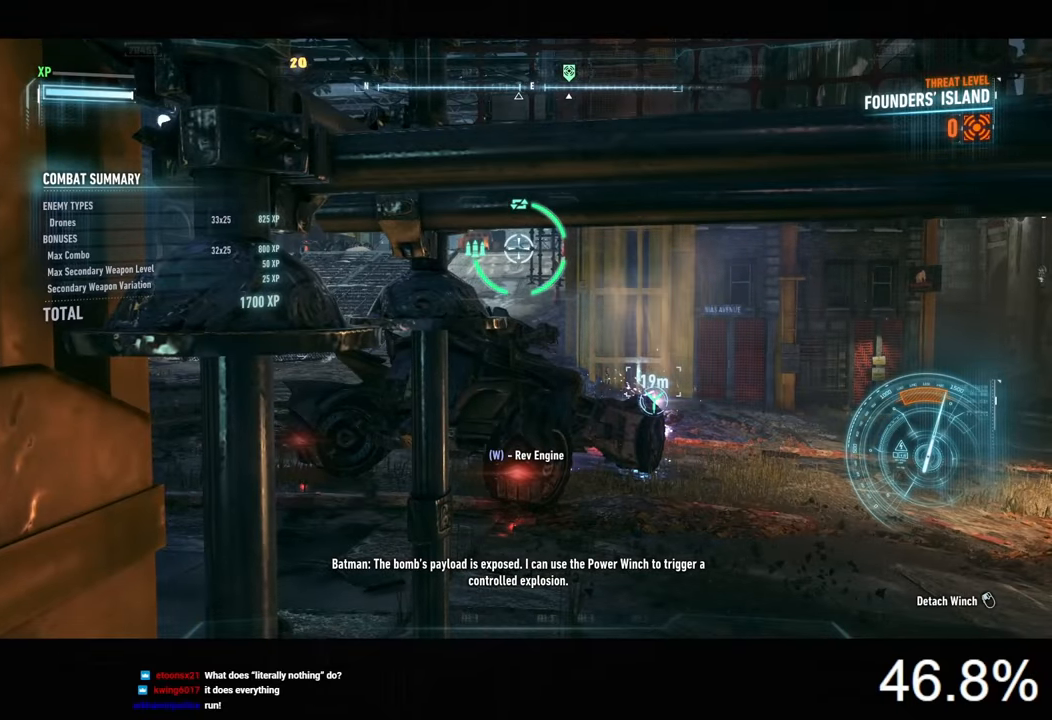
{"keys": ["w"], "mouse": [], "events": []}
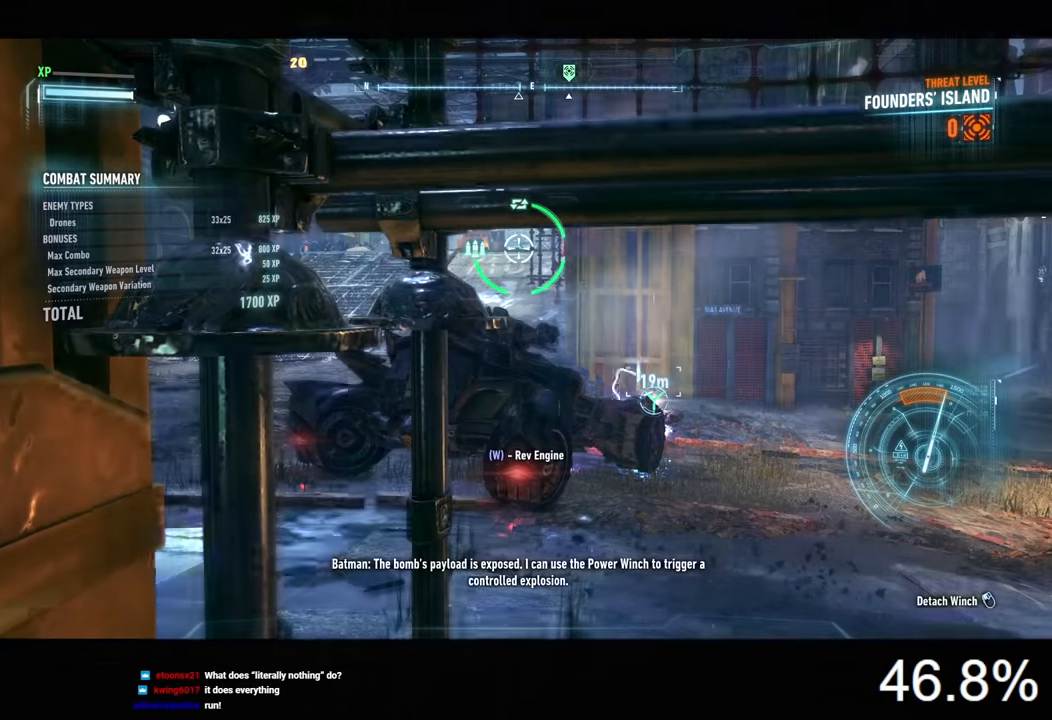
{"keys": ["w"], "mouse": [], "events": []}
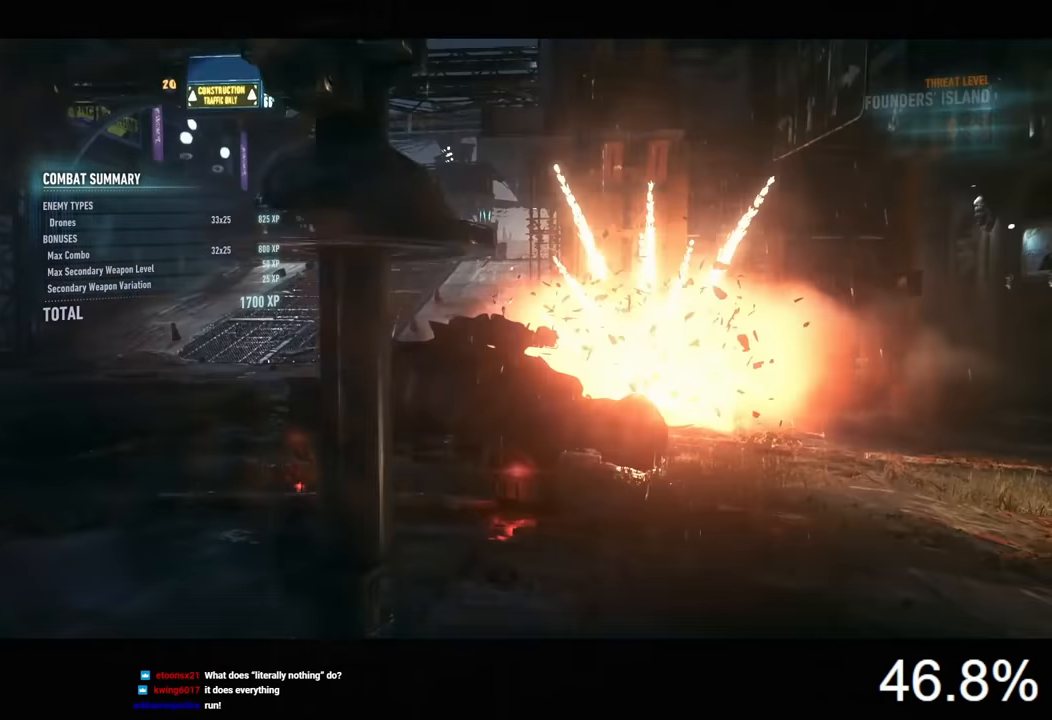
{"keys": [], "mouse": [], "events": [[100, "w", "up"]]}
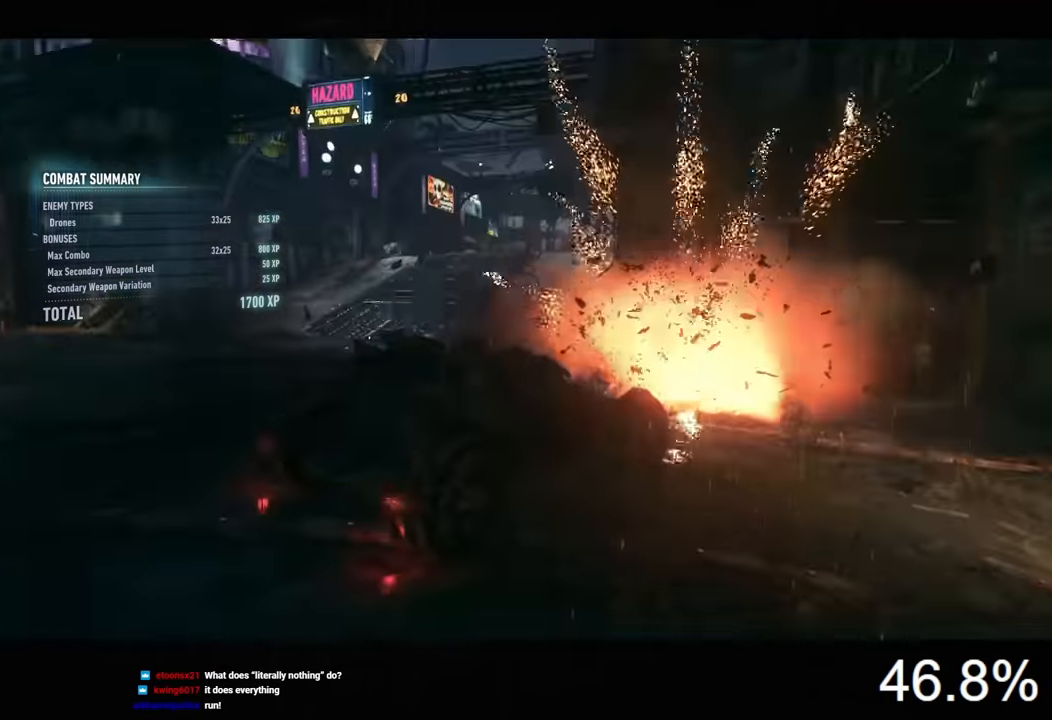
{"keys": ["w"], "mouse": [], "events": [[466, "w", "down"]]}
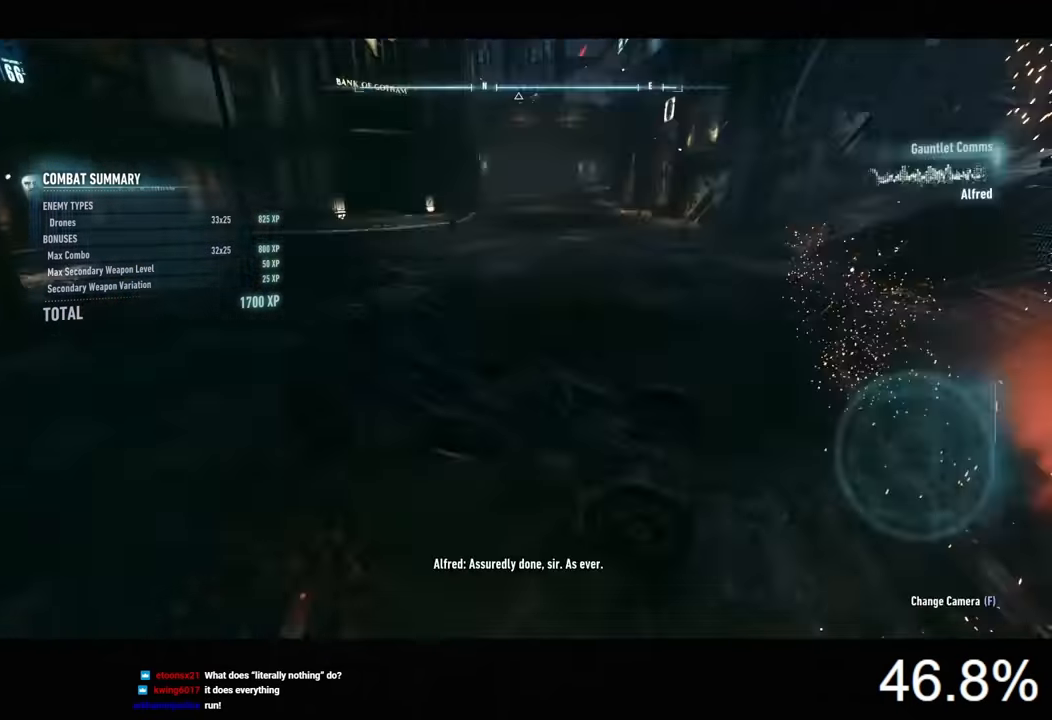
{"keys": ["w"], "mouse": ["right"], "events": [[166, "mouse_right", "down"]]}
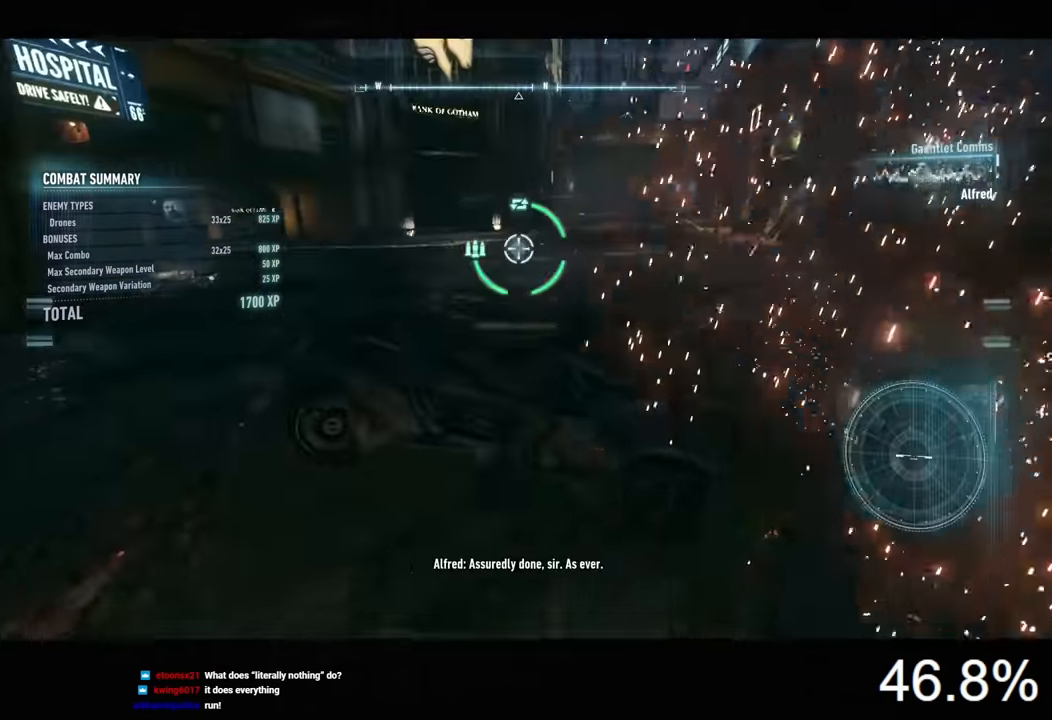
{"keys": ["d"], "mouse": ["right"], "events": [[166, "d", "down"], [366, "w", "up"]]}
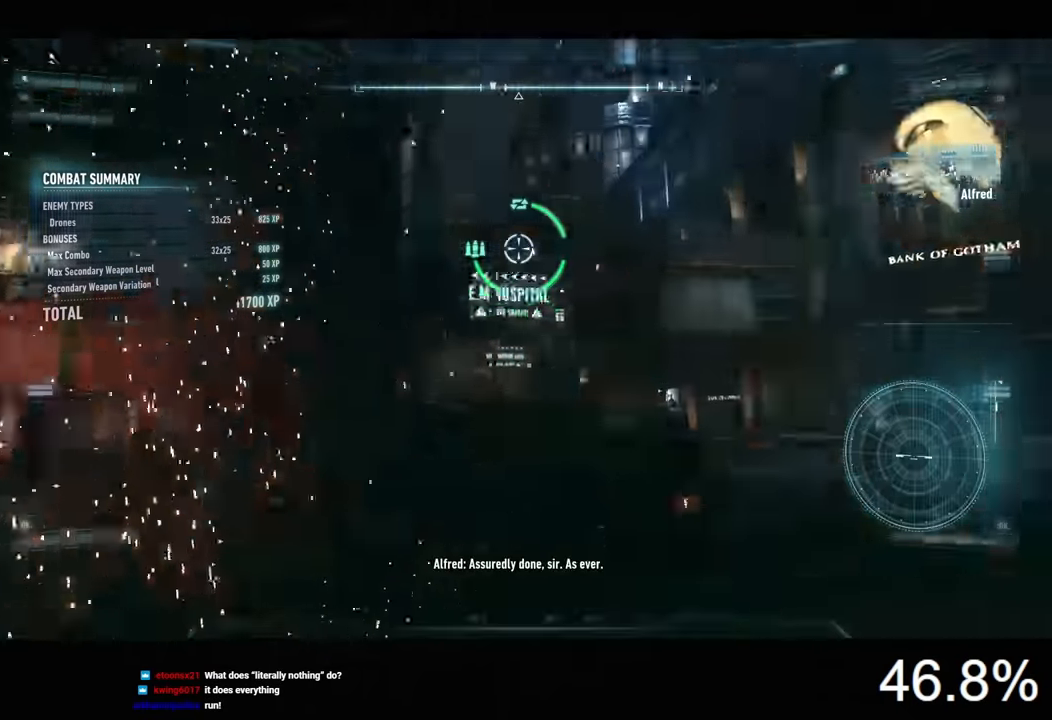
{"keys": ["d"], "mouse": ["right"], "events": [[400, "space", "down"], [500, "space", "up"]]}
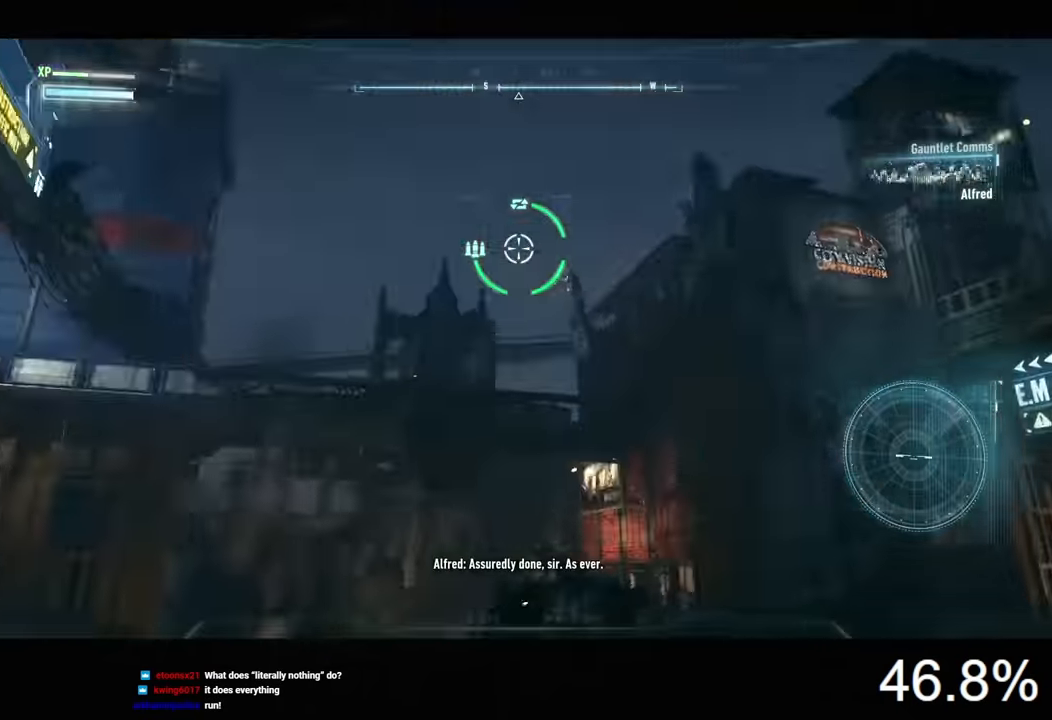
{"keys": ["d"], "mouse": ["right"], "events": [[33, "s", "down"], [266, "s", "up"]]}
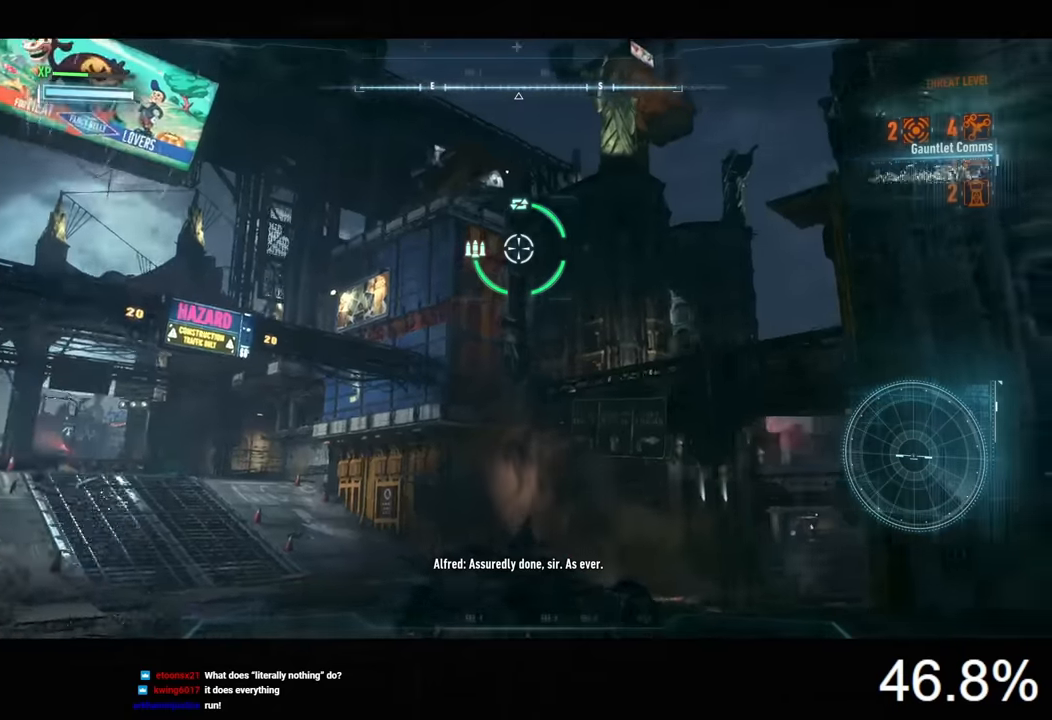
{"keys": [], "mouse": ["right"], "events": [[167, "d", "up"], [333, "a", "down"], [500, "a", "up"]]}
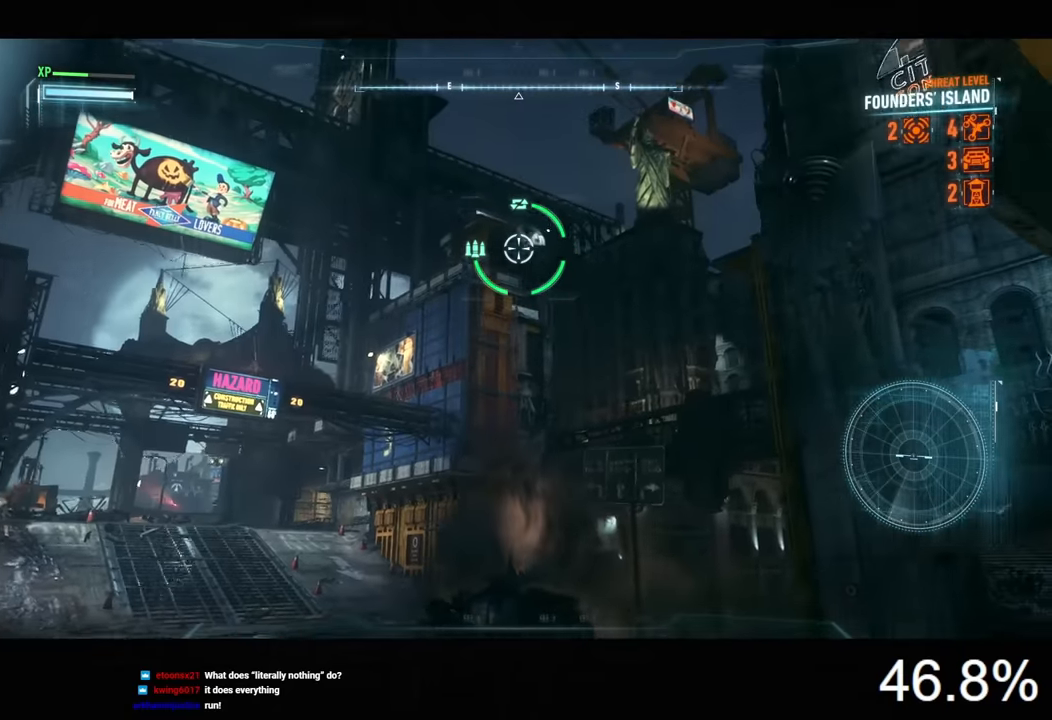
{"keys": ["s"], "mouse": ["right"], "events": [[167, "s", "down"]]}
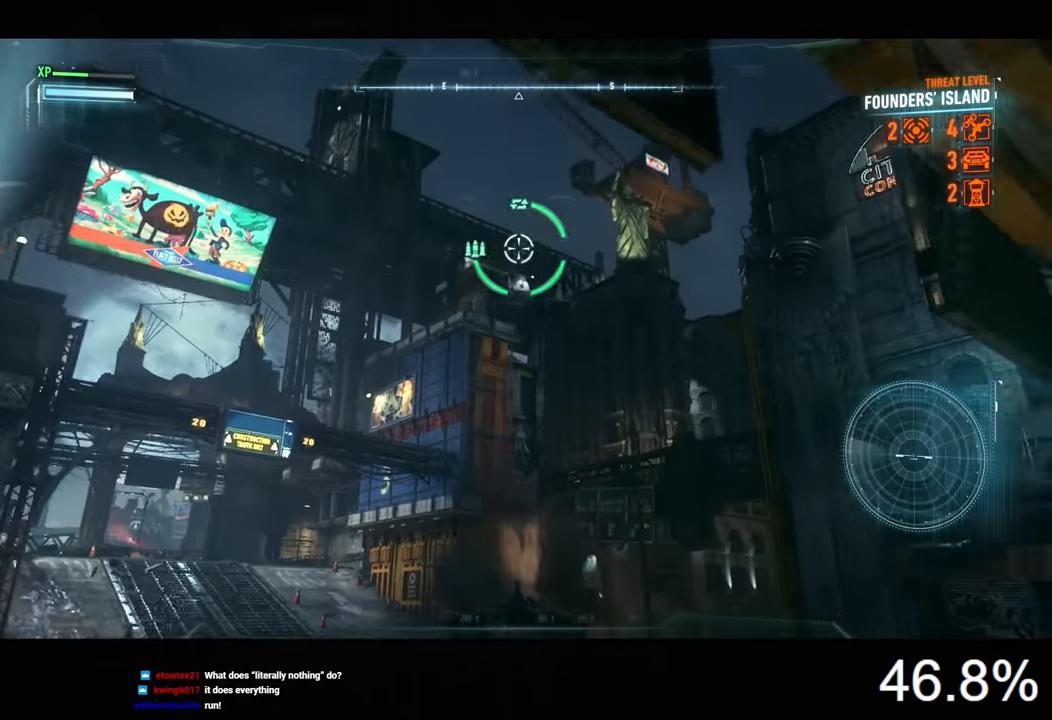
{"keys": [], "mouse": ["right"], "events": [[33, "z", "down"], [133, "z", "up"], [167, "s", "up"]]}
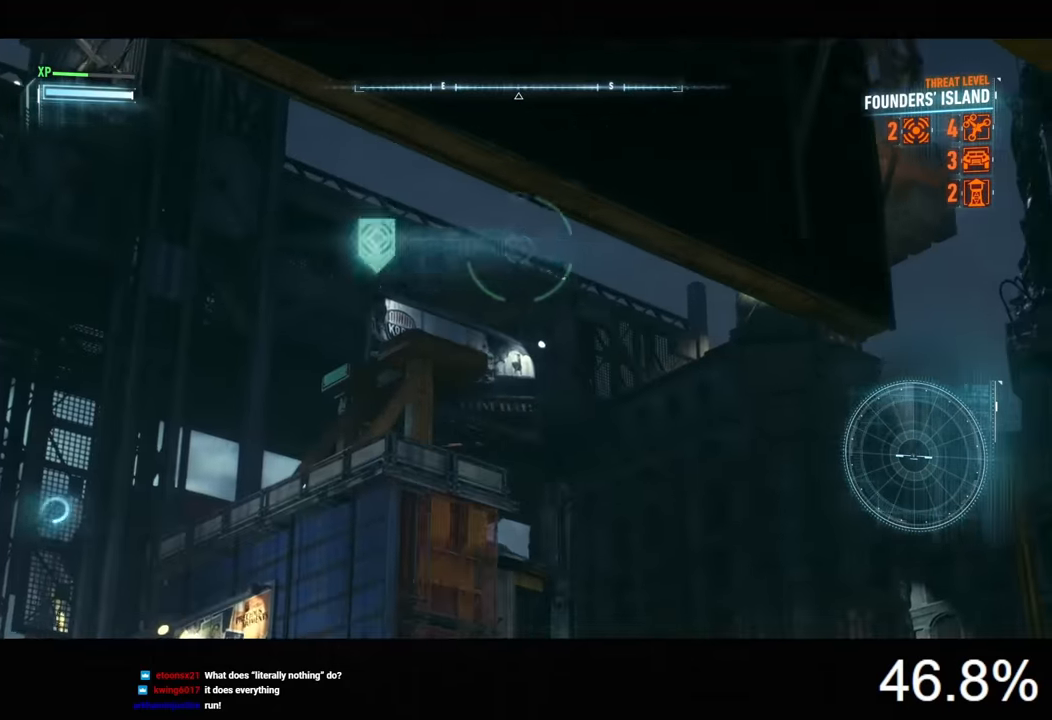
{"keys": [], "mouse": ["right"], "events": []}
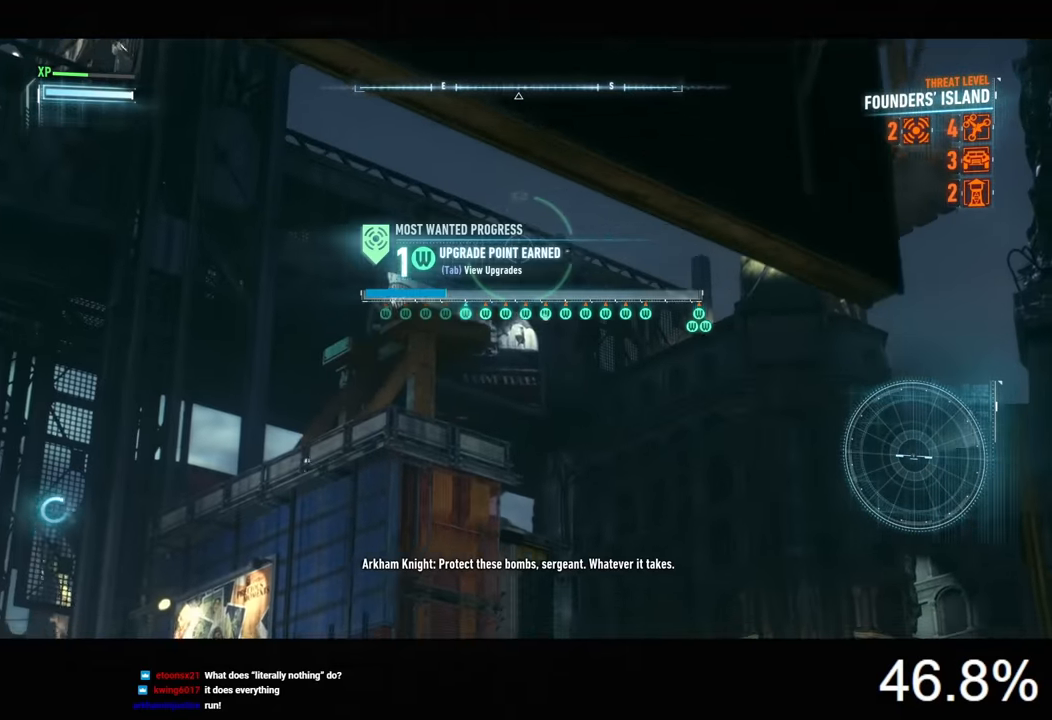
{"keys": [], "mouse": ["right"], "events": []}
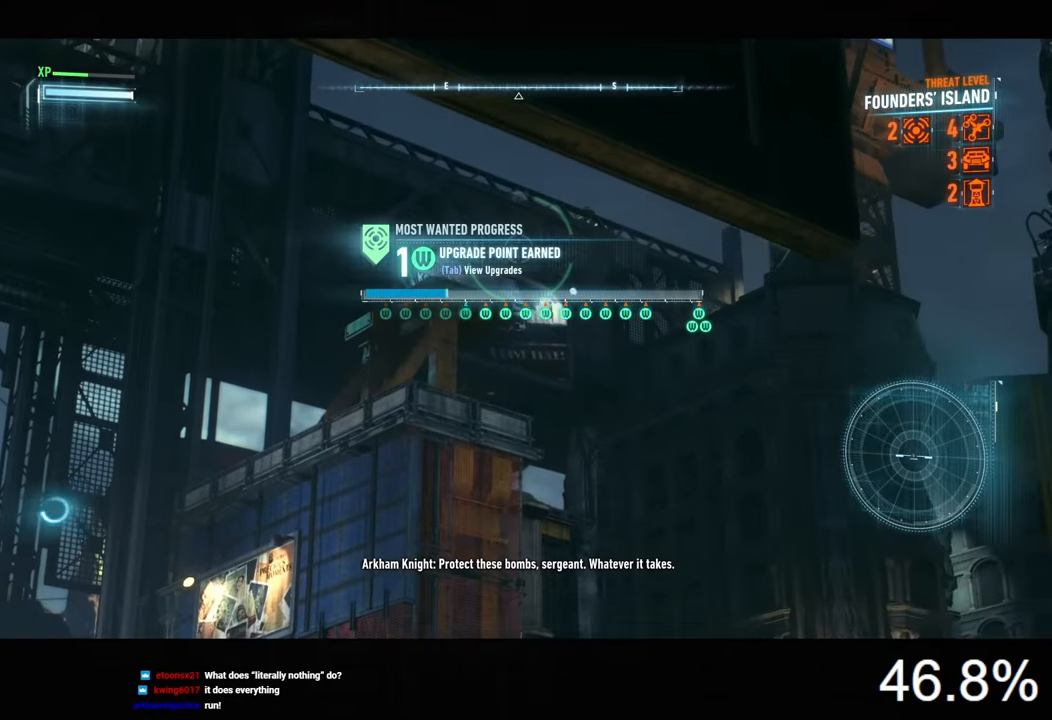
{"keys": [], "mouse": ["right"], "events": [[67, "mouse_wheel", "down"], [267, "mouse_wheel", "up"]]}
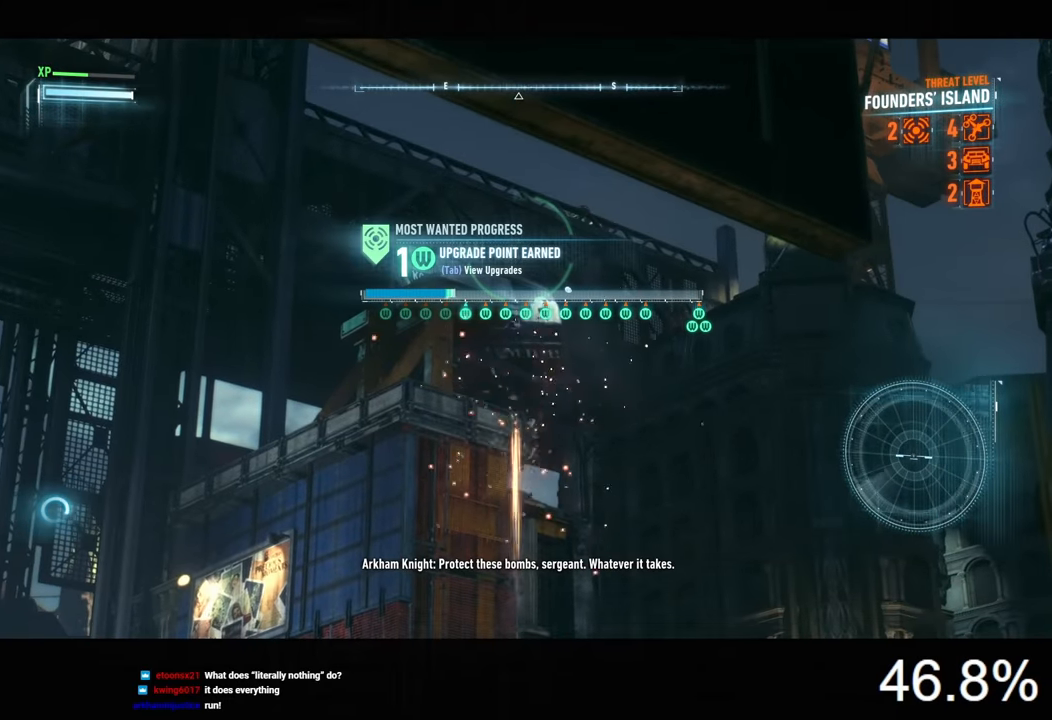
{"keys": ["d"], "mouse": ["right"], "events": [[233, "d", "down"]]}
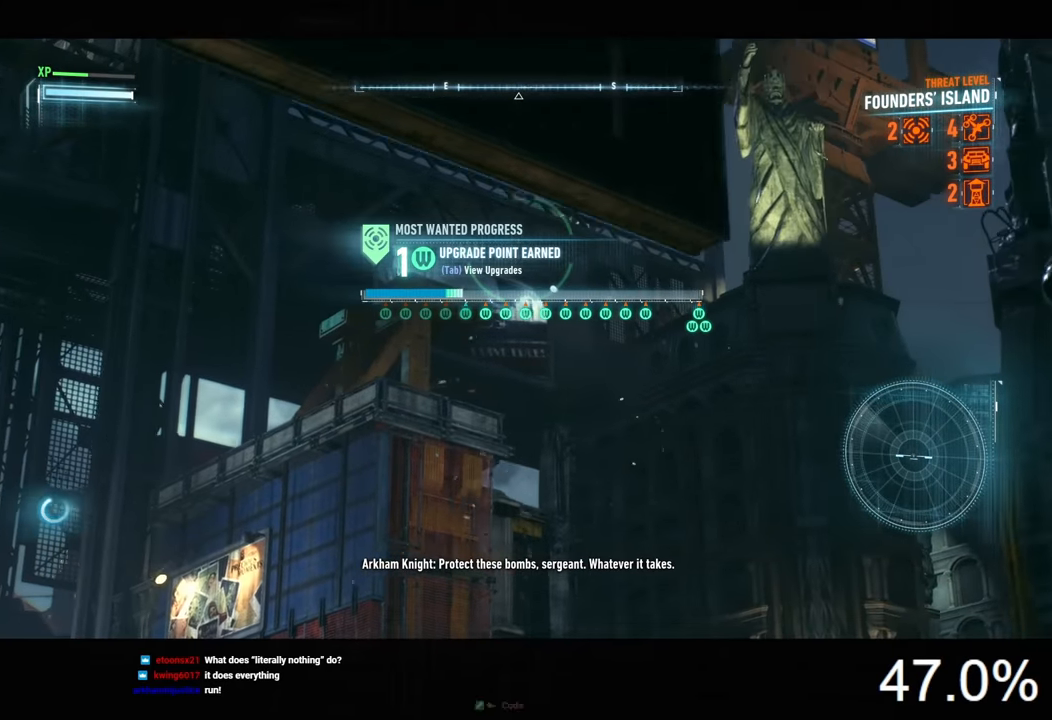
{"keys": [], "mouse": ["right"], "events": [[267, "d", "up"]]}
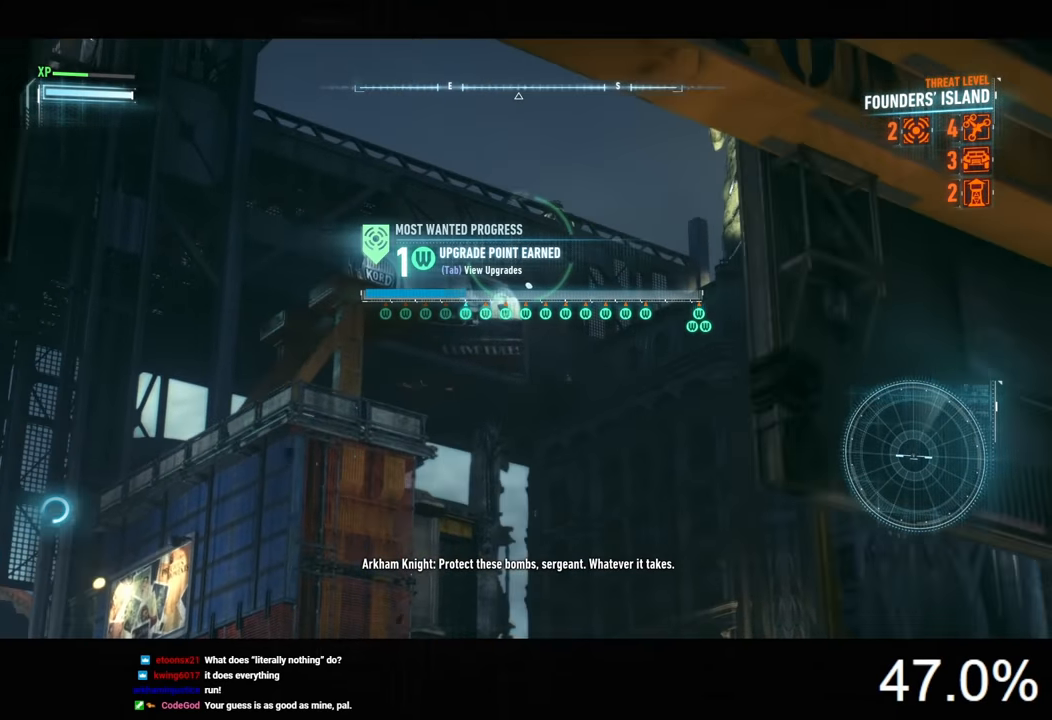
{"keys": [], "mouse": ["wheel", "right"], "events": [[467, "mouse_wheel", "down"]]}
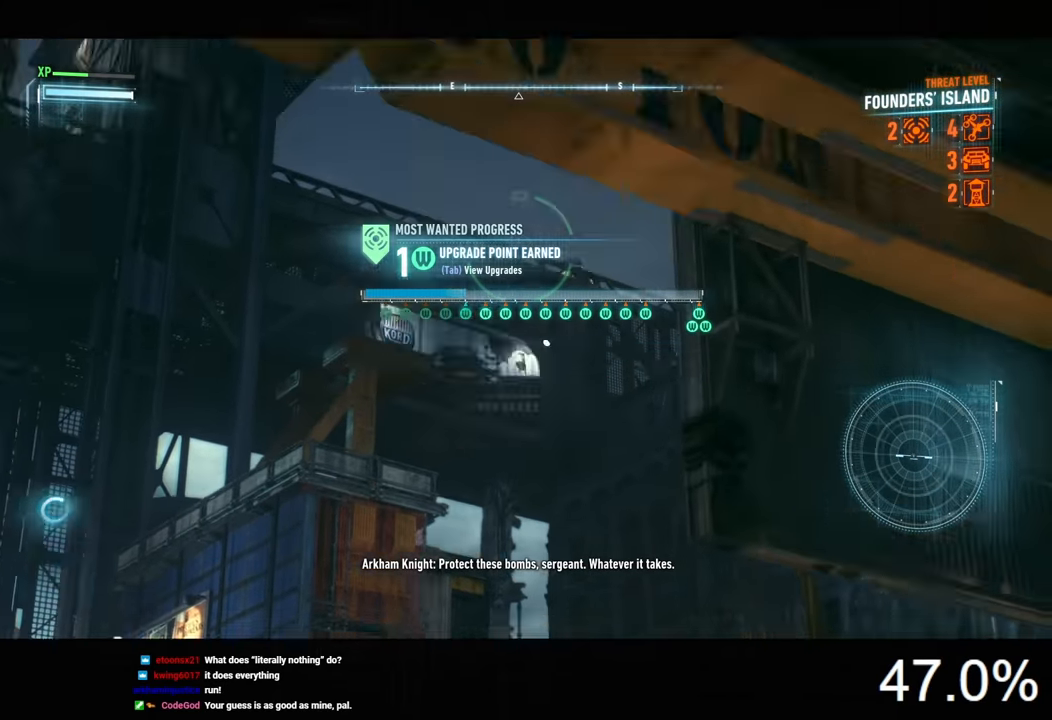
{"keys": [], "mouse": ["right"], "events": [[100, "mouse_wheel", "up"]]}
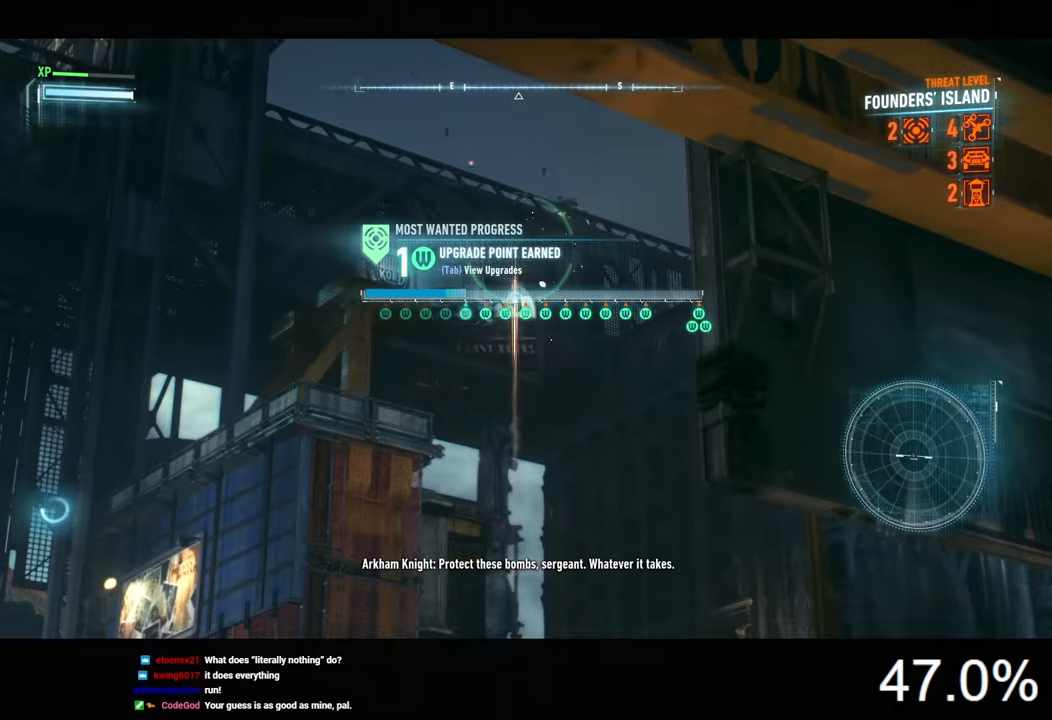
{"keys": [], "mouse": ["right"], "events": [[267, "a", "down"], [334, "a", "up"]]}